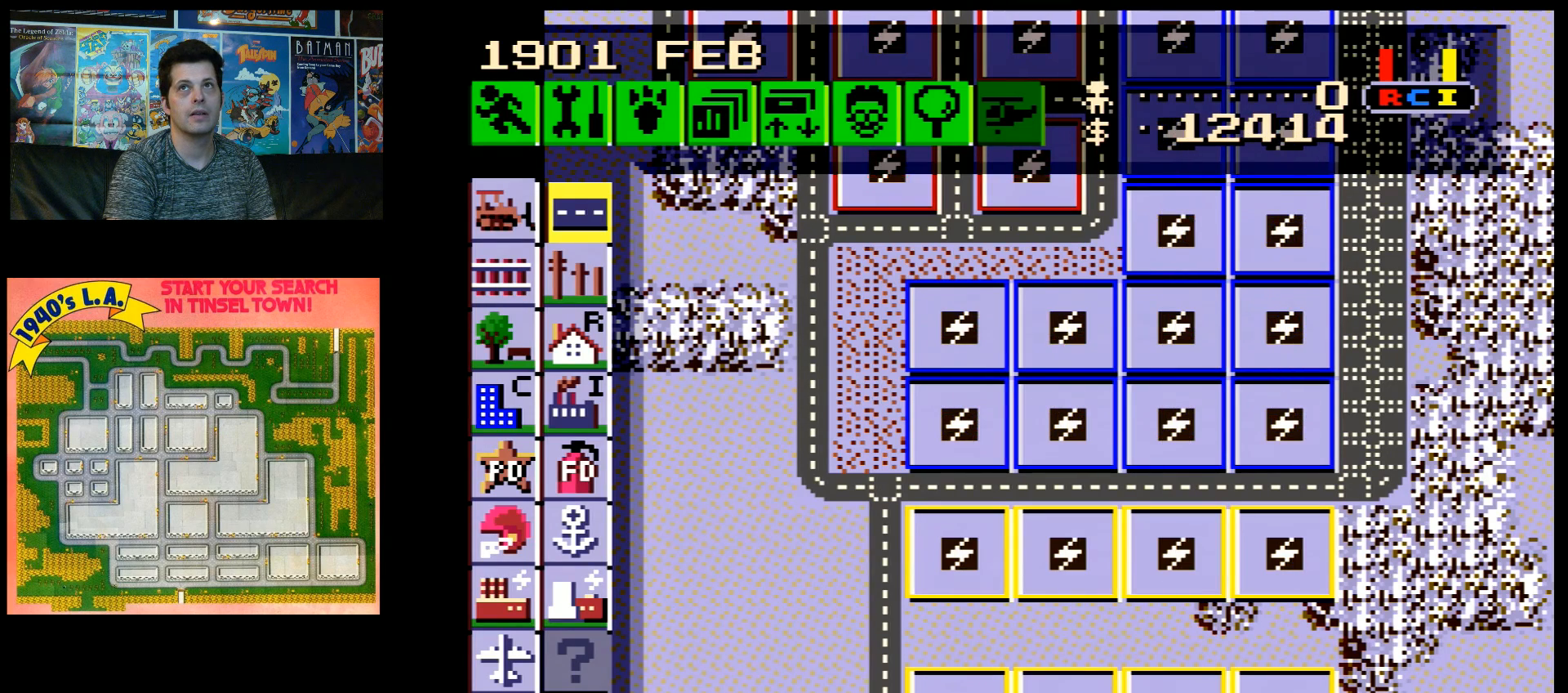
Gameplay with a controller (Nintendo layout); each line is a JSON object with the inputs held at the frame after it. "events" lists button and stick changes between this image and that frame as [ms after this image, input, new state], when the widget could be followed in between. Not read: L3 R3.
{"buttons": [], "events": []}
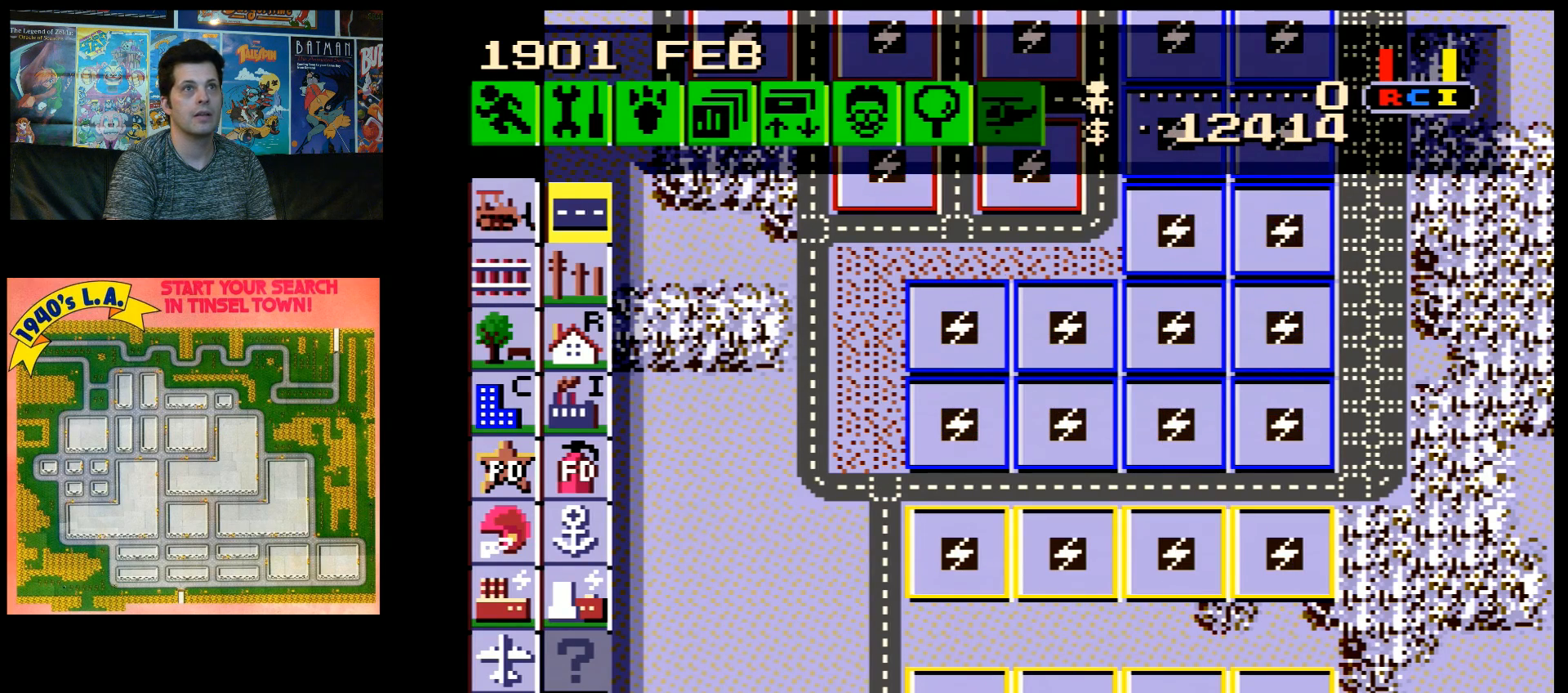
{"buttons": [], "events": [[33, "A", "down"], [183, "A", "up"]]}
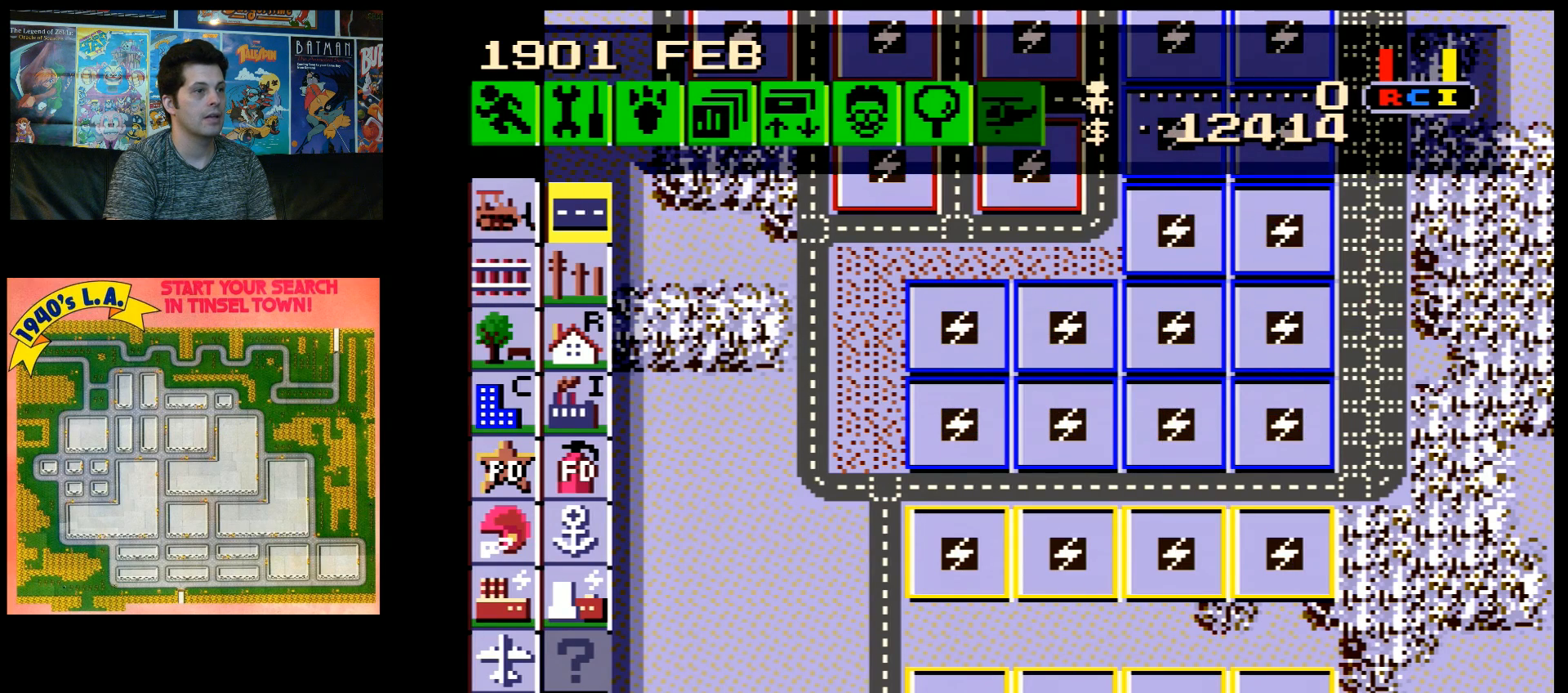
{"buttons": [], "events": [[33, "DPAD_RIGHT", "down"], [183, "DPAD_RIGHT", "up"], [333, "A", "down"], [333, "DPAD_RIGHT", "down"], [500, "A", "up"], [500, "DPAD_RIGHT", "up"]]}
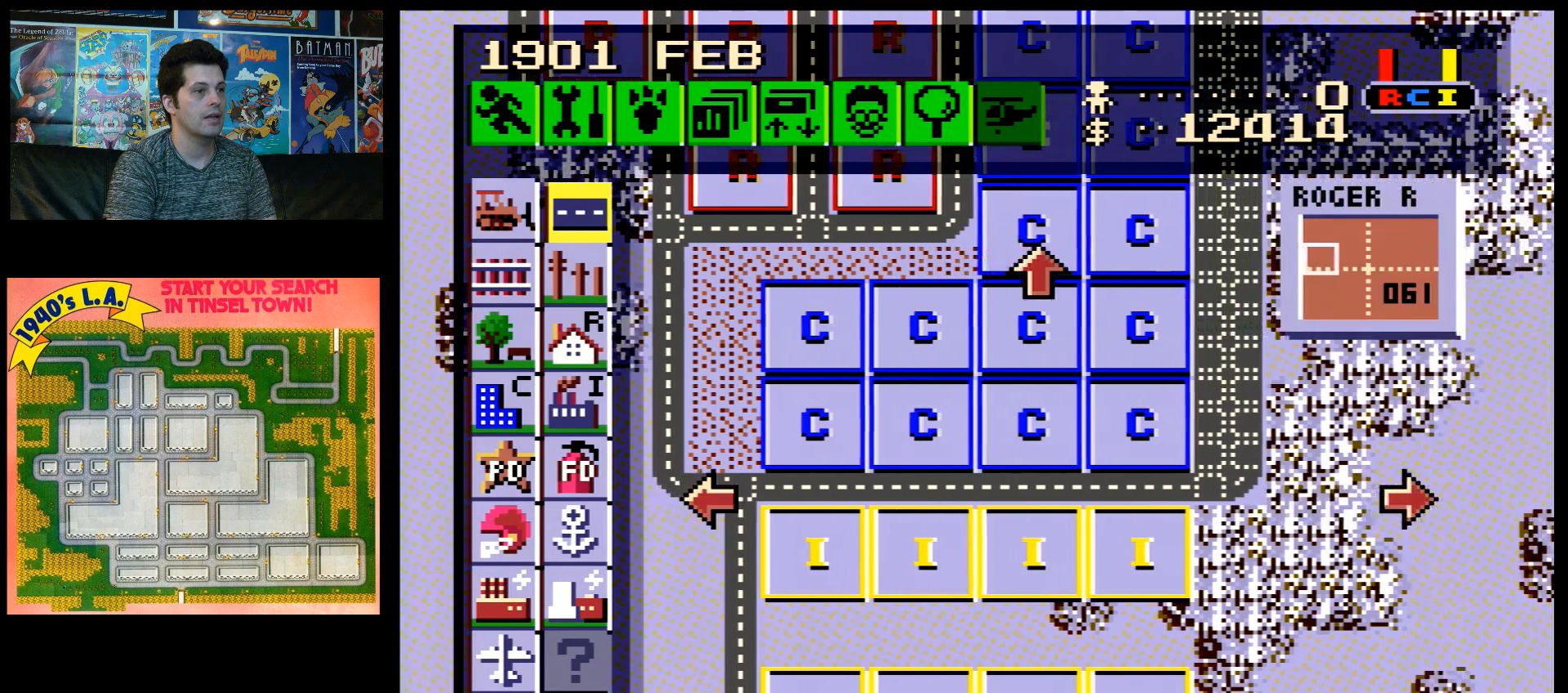
{"buttons": ["DPAD_LEFT"], "events": [[150, "DPAD_LEFT", "down"]]}
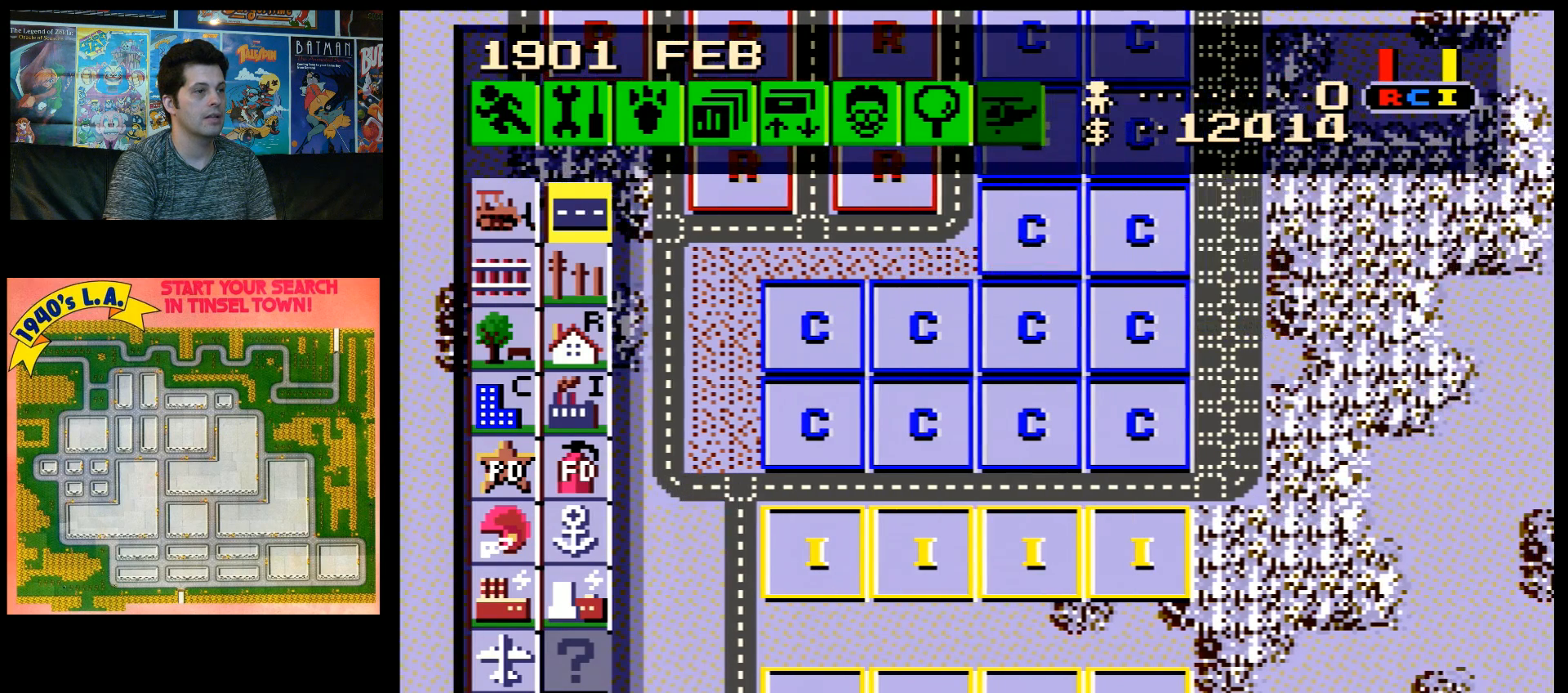
{"buttons": [], "events": [[133, "DPAD_LEFT", "up"], [317, "DPAD_LEFT", "down"], [367, "DPAD_LEFT", "up"]]}
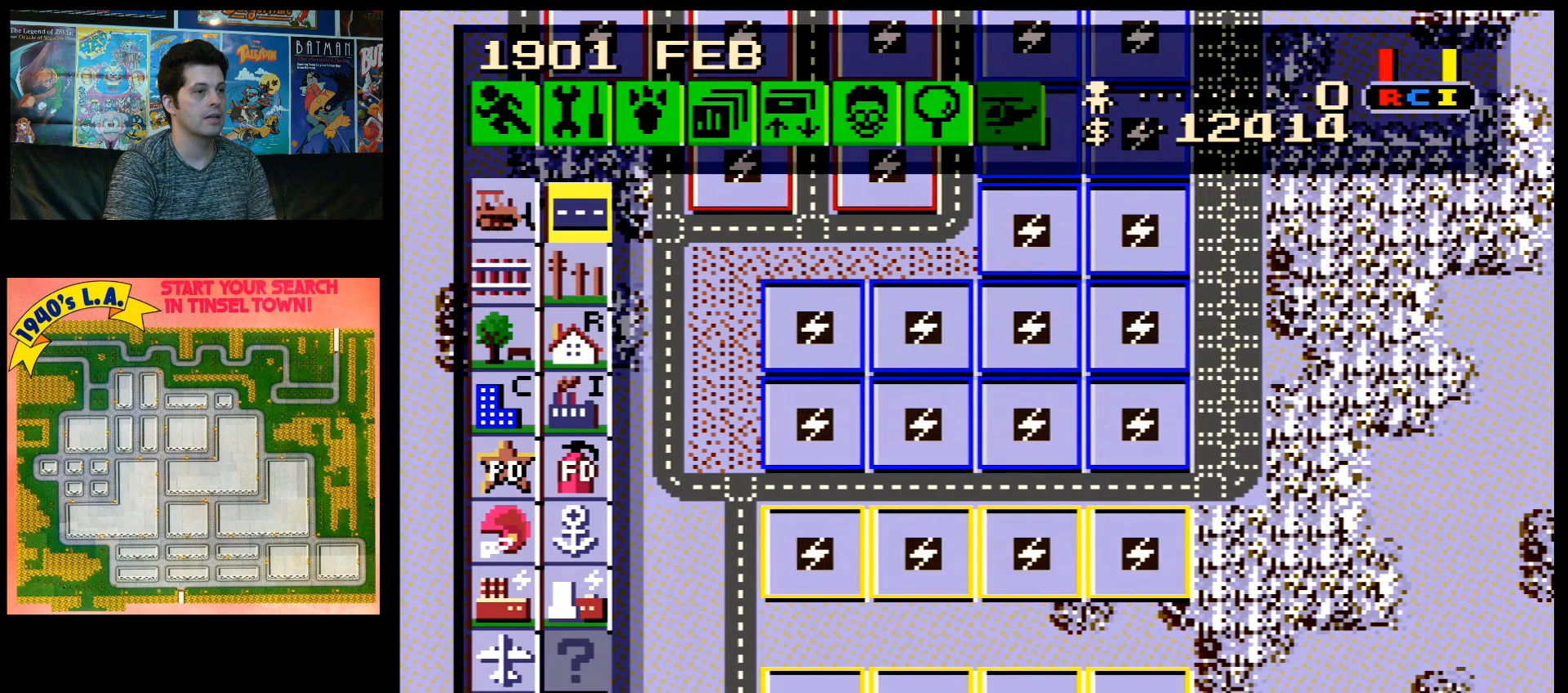
{"buttons": ["B", "DPAD_UP"], "events": [[50, "DPAD_RIGHT", "down"], [100, "DPAD_RIGHT", "up"], [350, "B", "down"], [433, "DPAD_UP", "down"]]}
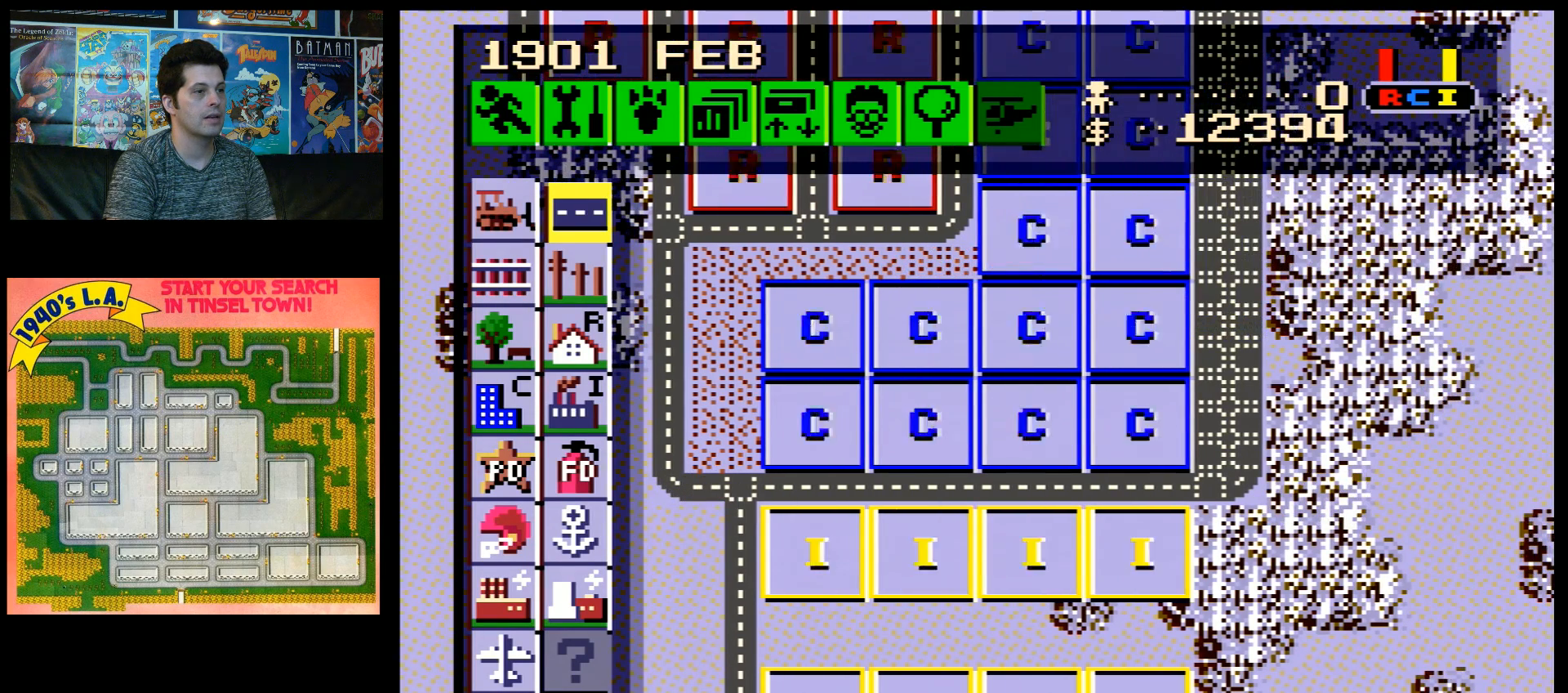
{"buttons": ["B", "DPAD_UP"], "events": []}
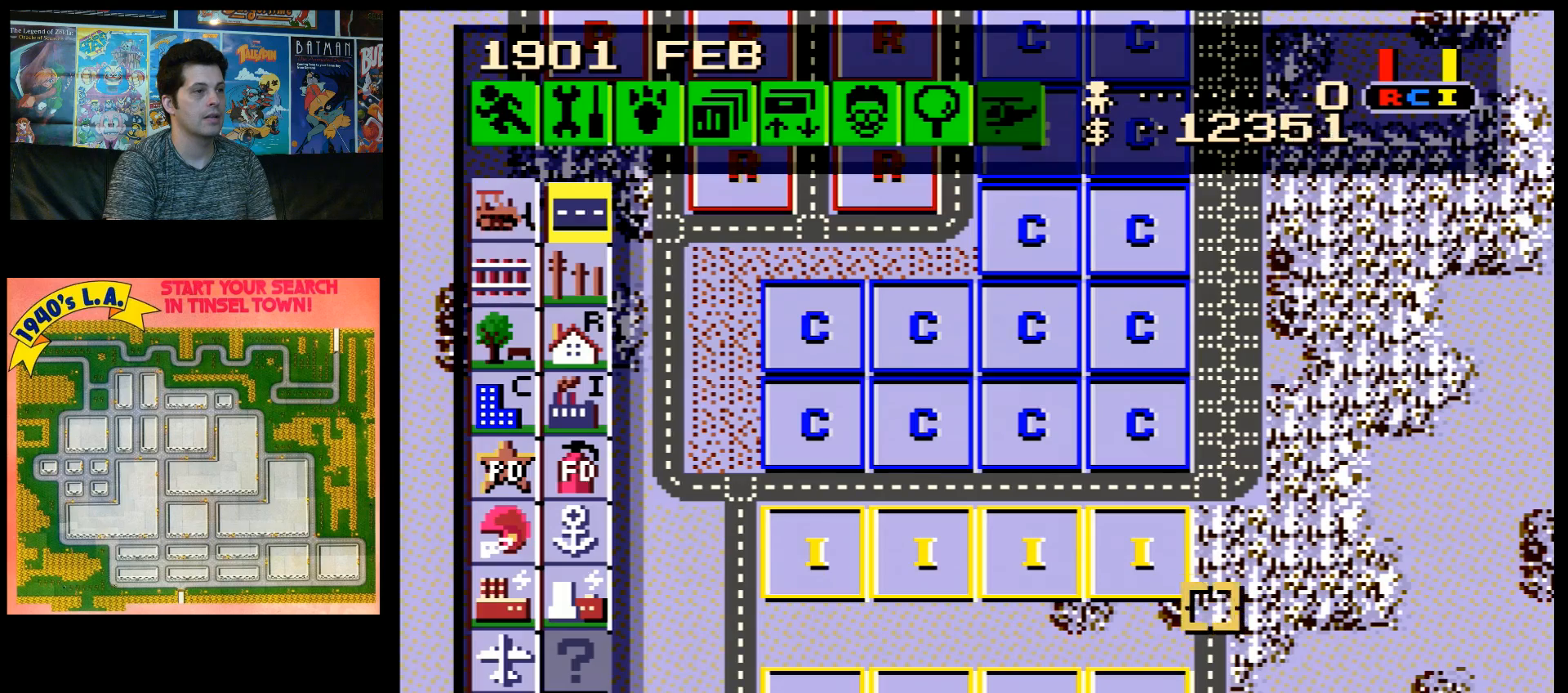
{"buttons": [], "events": [[283, "DPAD_UP", "up"], [350, "B", "up"]]}
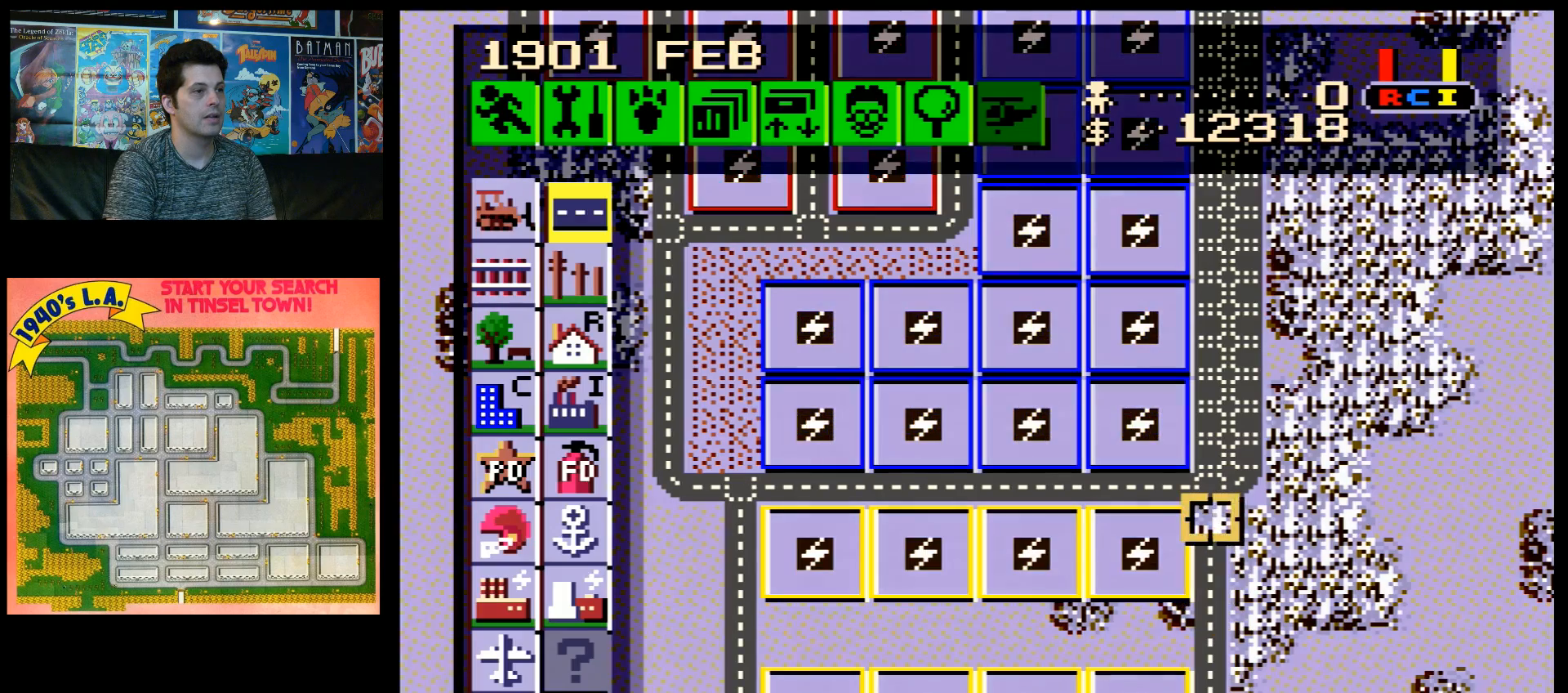
{"buttons": ["B"], "events": [[67, "DPAD_RIGHT", "down"], [117, "DPAD_RIGHT", "up"], [283, "DPAD_UP", "down"], [317, "DPAD_UP", "up"], [467, "B", "down"]]}
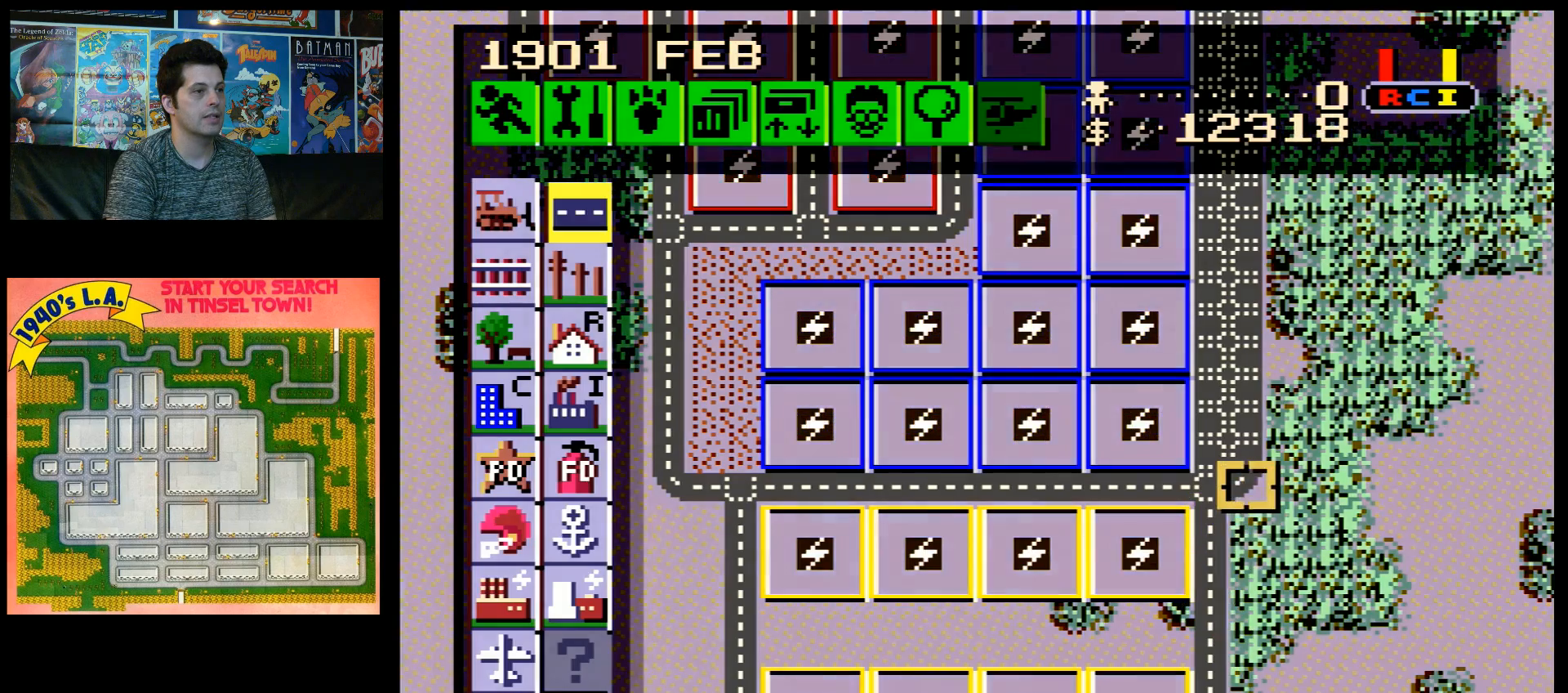
{"buttons": ["B", "DPAD_DOWN"], "events": [[33, "DPAD_DOWN", "down"]]}
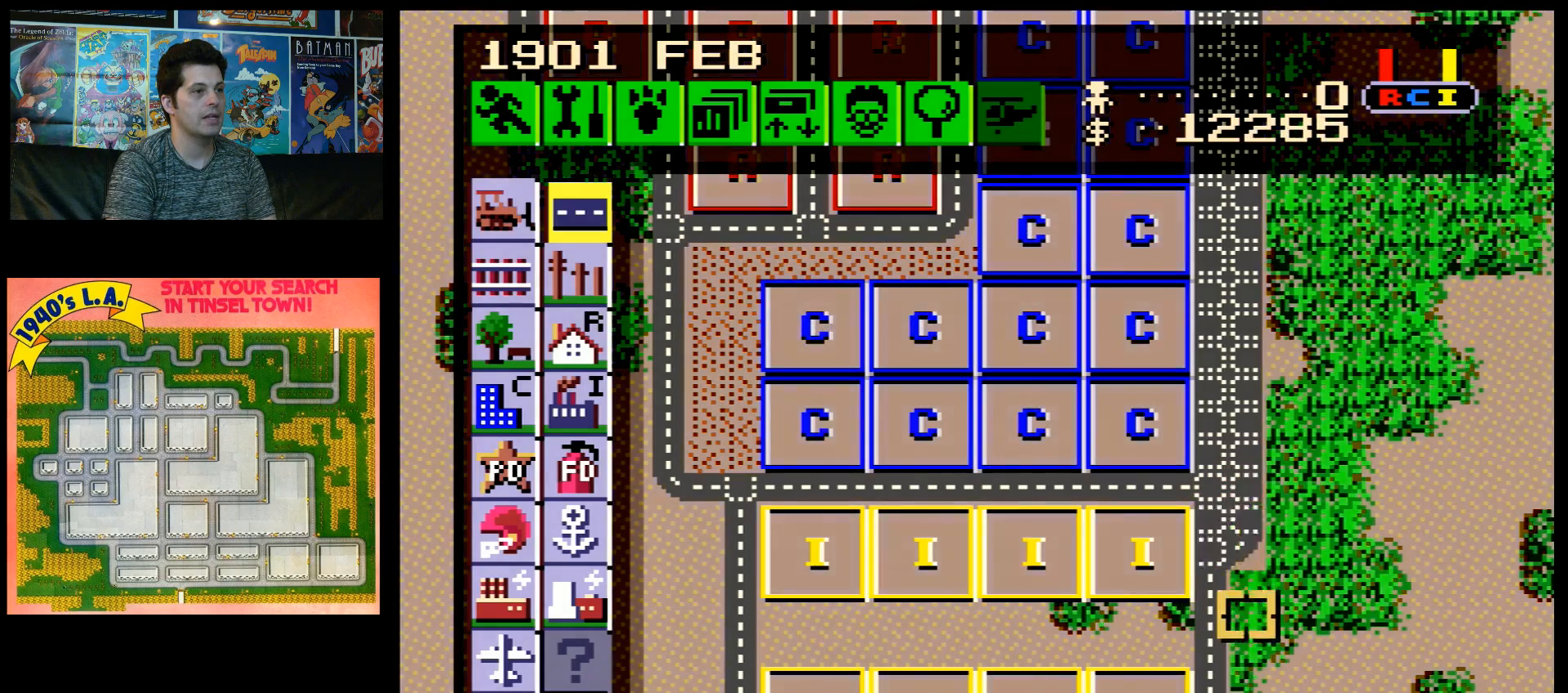
{"buttons": ["B", "DPAD_DOWN"], "events": []}
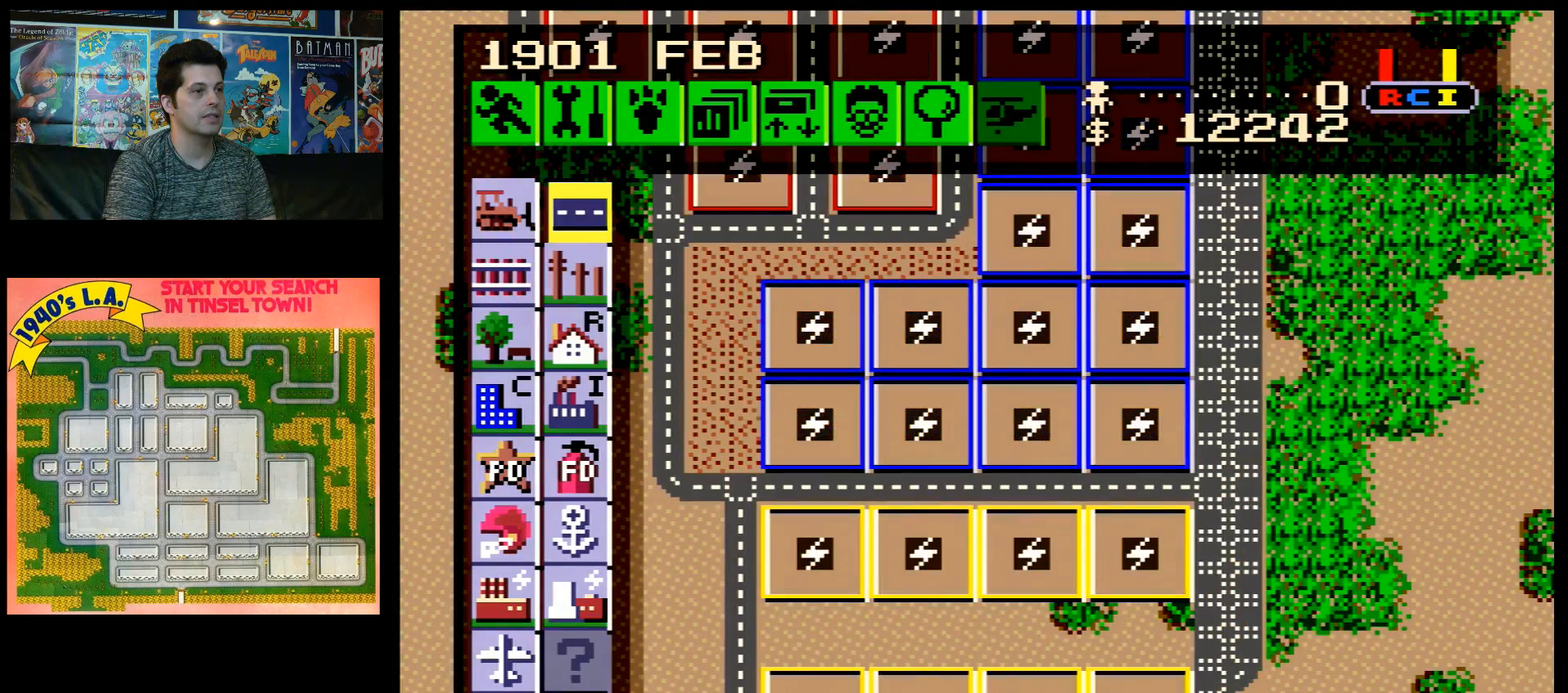
{"buttons": [], "events": [[183, "DPAD_DOWN", "up"], [300, "B", "up"]]}
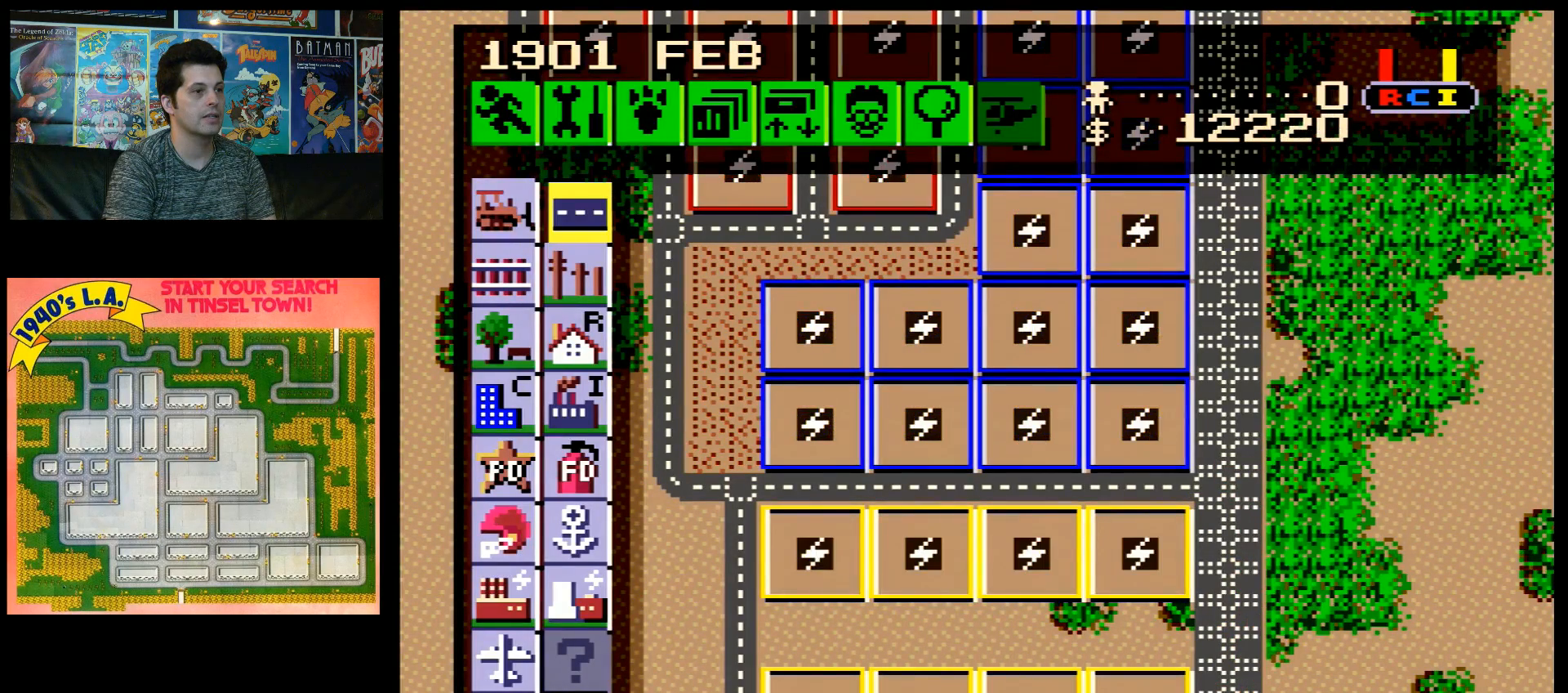
{"buttons": ["DPAD_UP"], "events": [[117, "DPAD_UP", "down"]]}
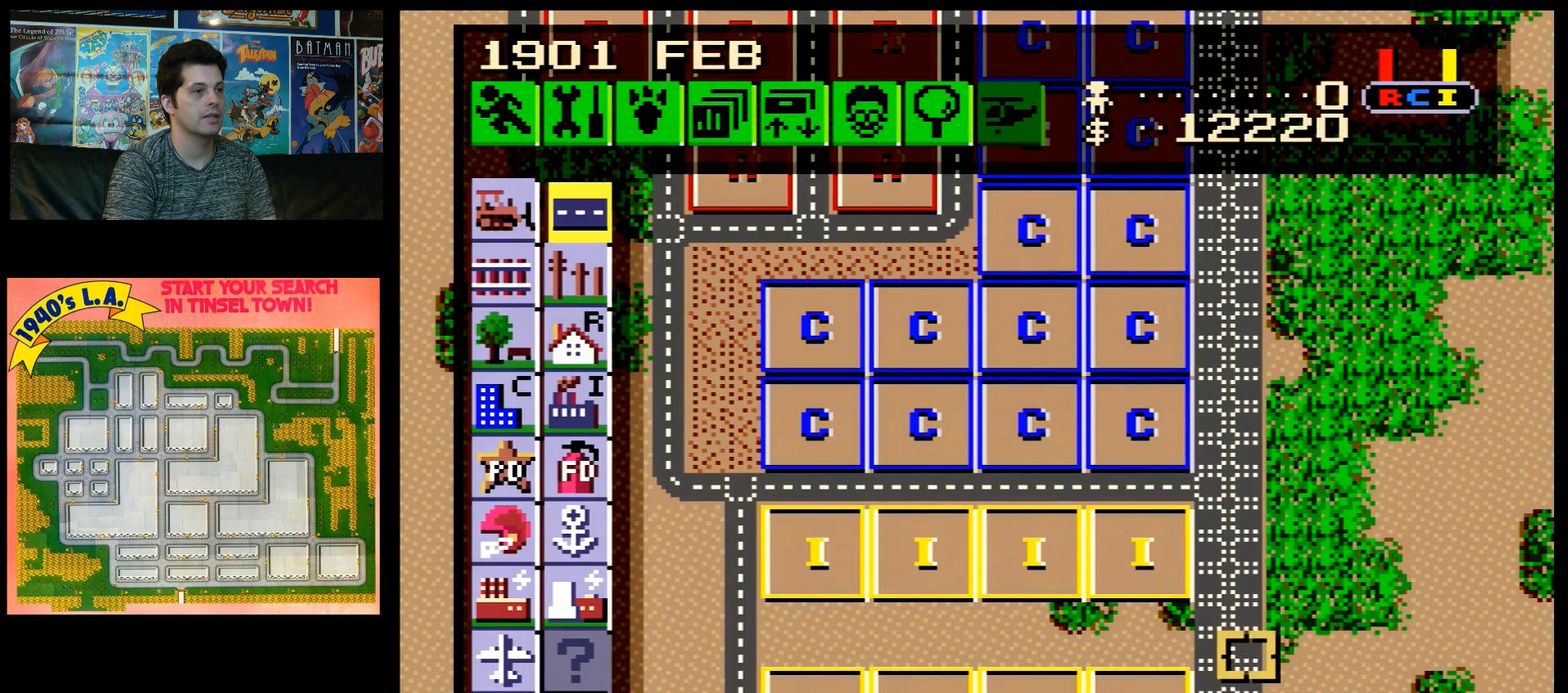
{"buttons": ["B", "DPAD_LEFT"], "events": [[50, "DPAD_LEFT", "down"], [50, "DPAD_UP", "up"], [117, "B", "down"]]}
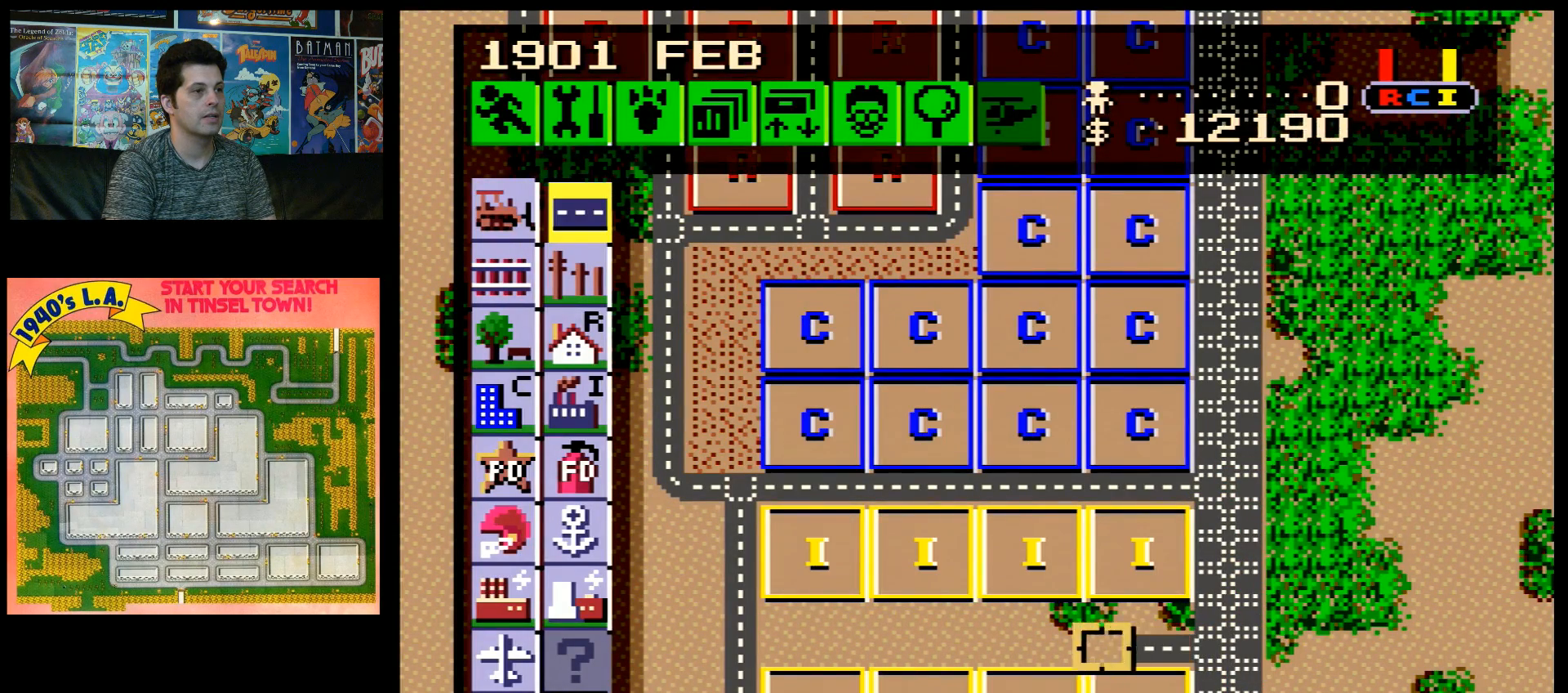
{"buttons": ["B", "DPAD_LEFT"], "events": []}
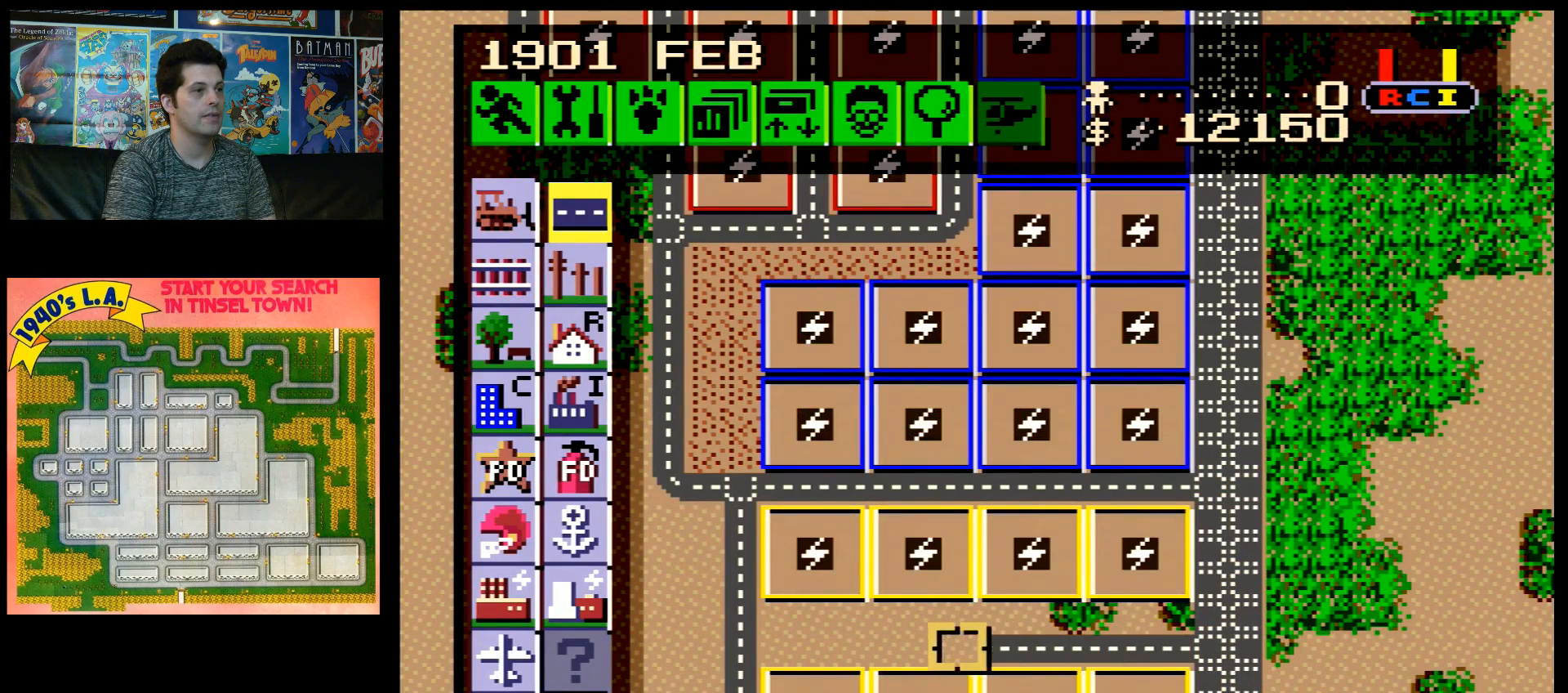
{"buttons": ["B", "DPAD_LEFT"], "events": []}
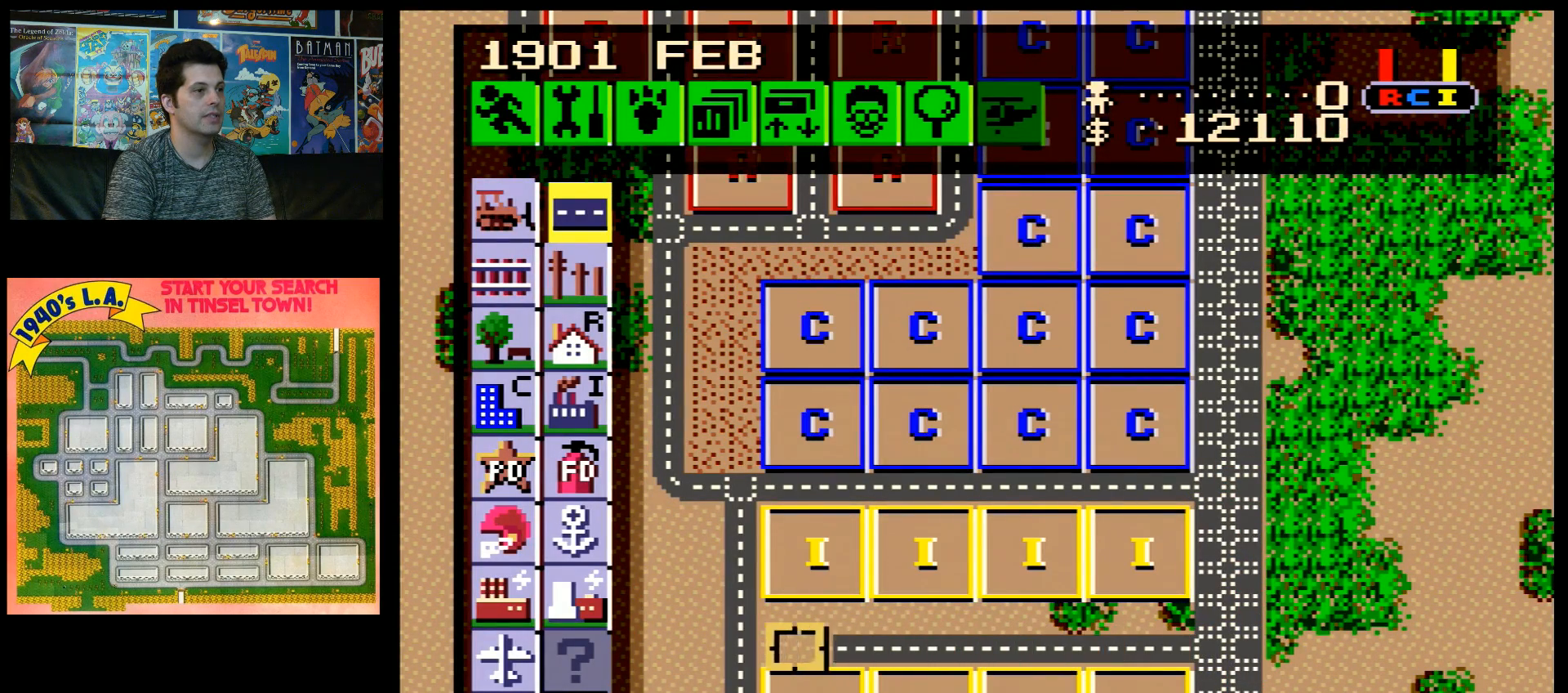
{"buttons": ["B"], "events": [[150, "DPAD_LEFT", "up"]]}
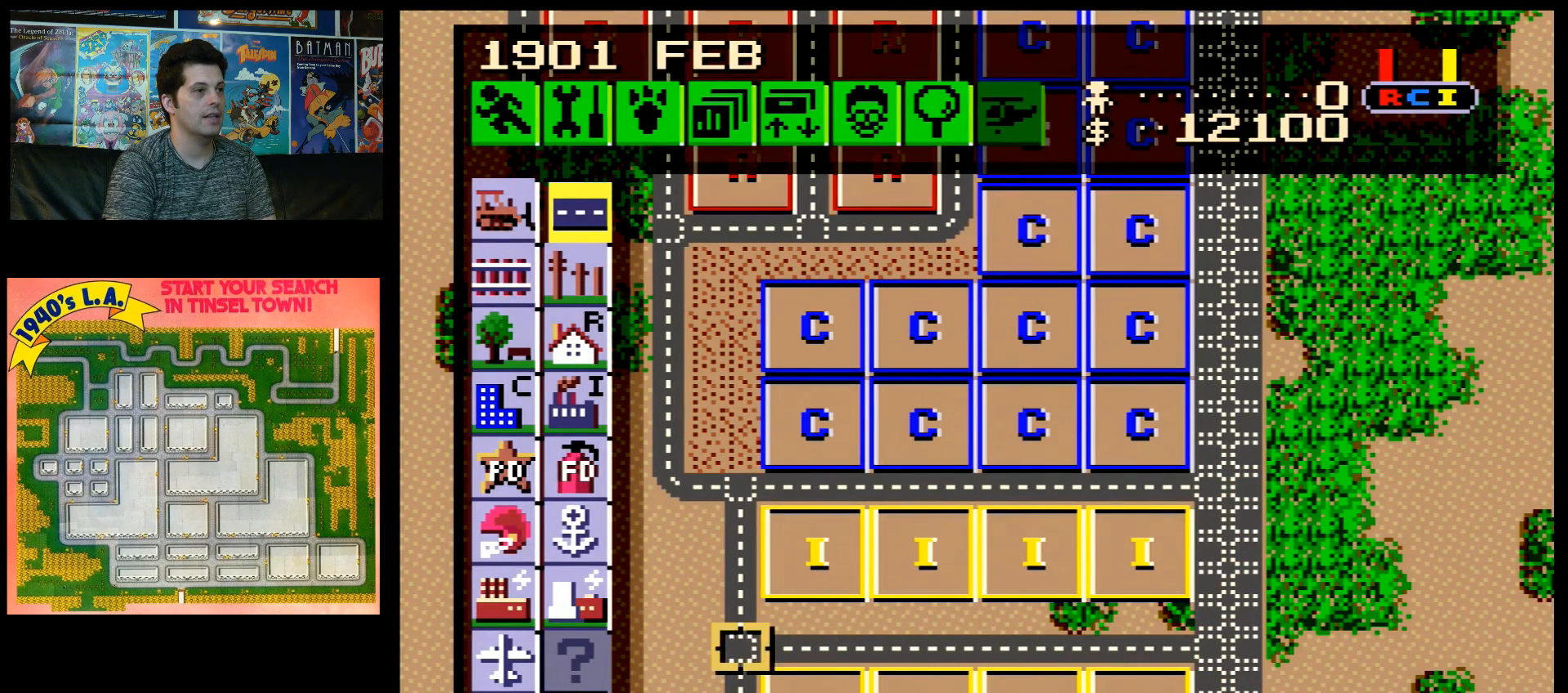
{"buttons": ["B", "DPAD_RIGHT"], "events": [[67, "DPAD_UP", "down"], [83, "DPAD_UP", "up"], [283, "DPAD_RIGHT", "down"]]}
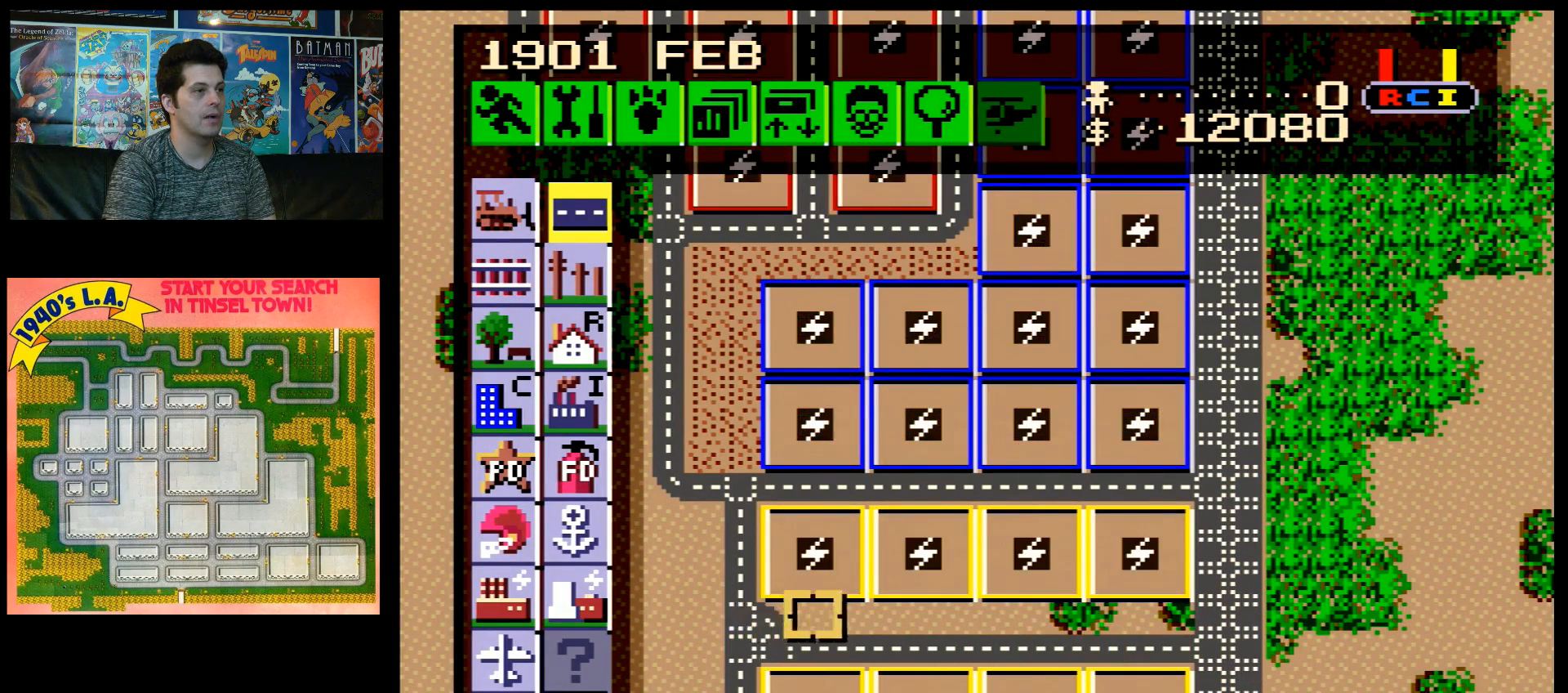
{"buttons": ["B", "DPAD_RIGHT"], "events": []}
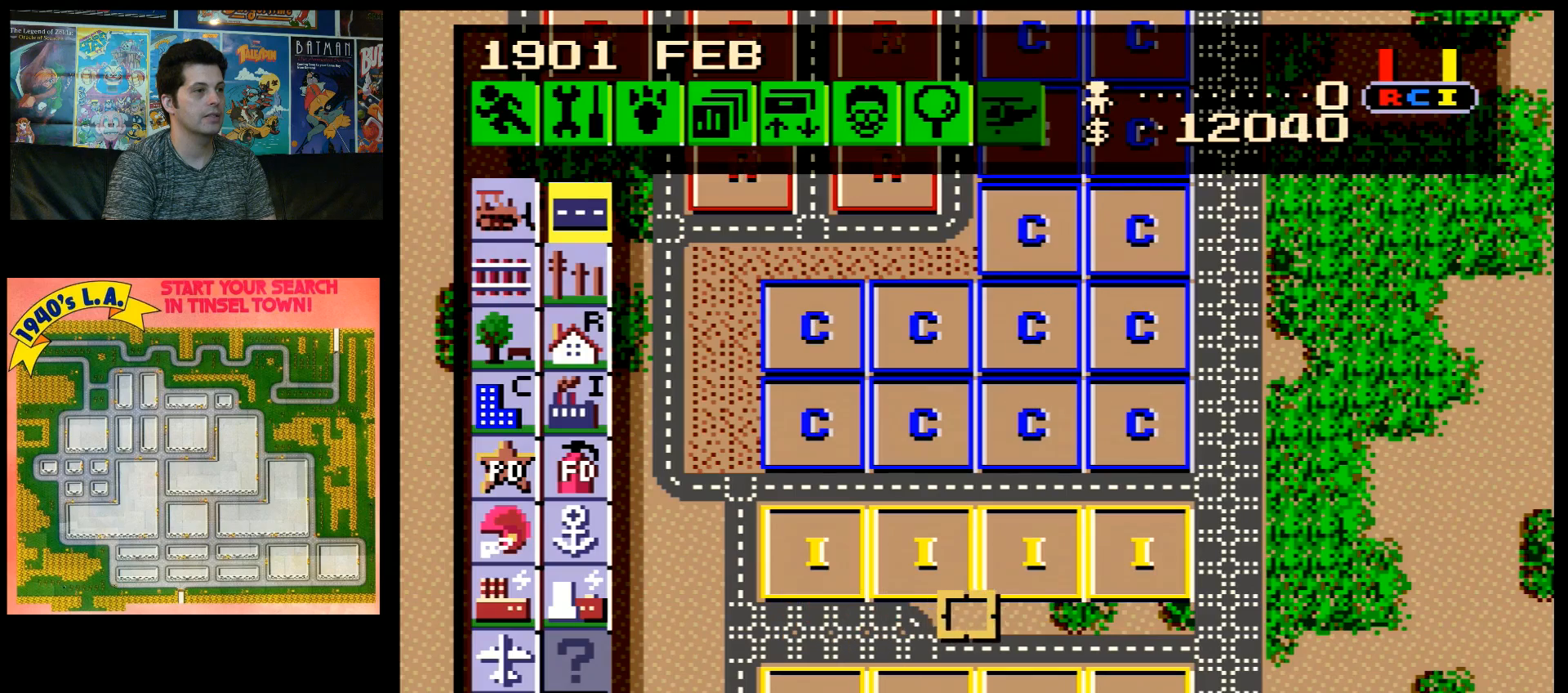
{"buttons": ["B", "DPAD_RIGHT"], "events": []}
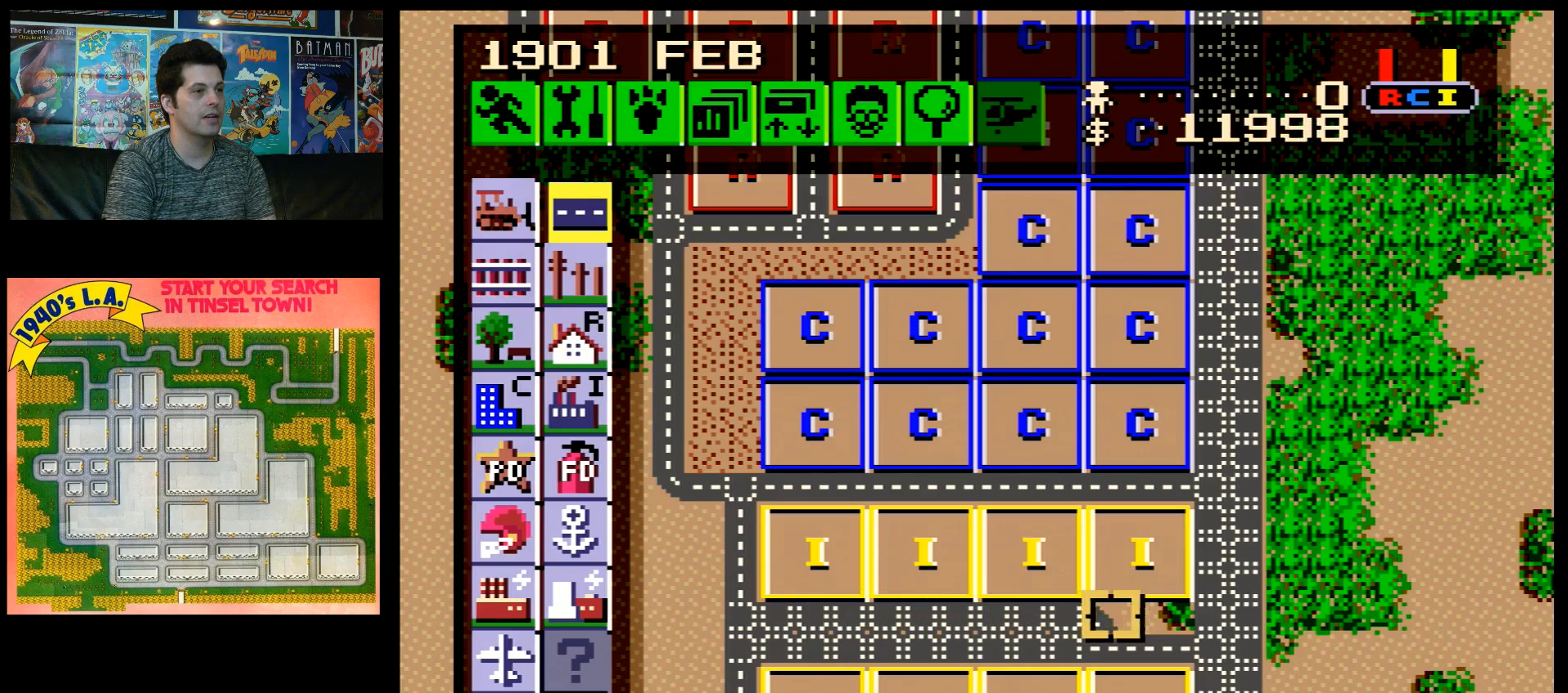
{"buttons": [], "events": [[317, "DPAD_RIGHT", "up"], [333, "B", "up"]]}
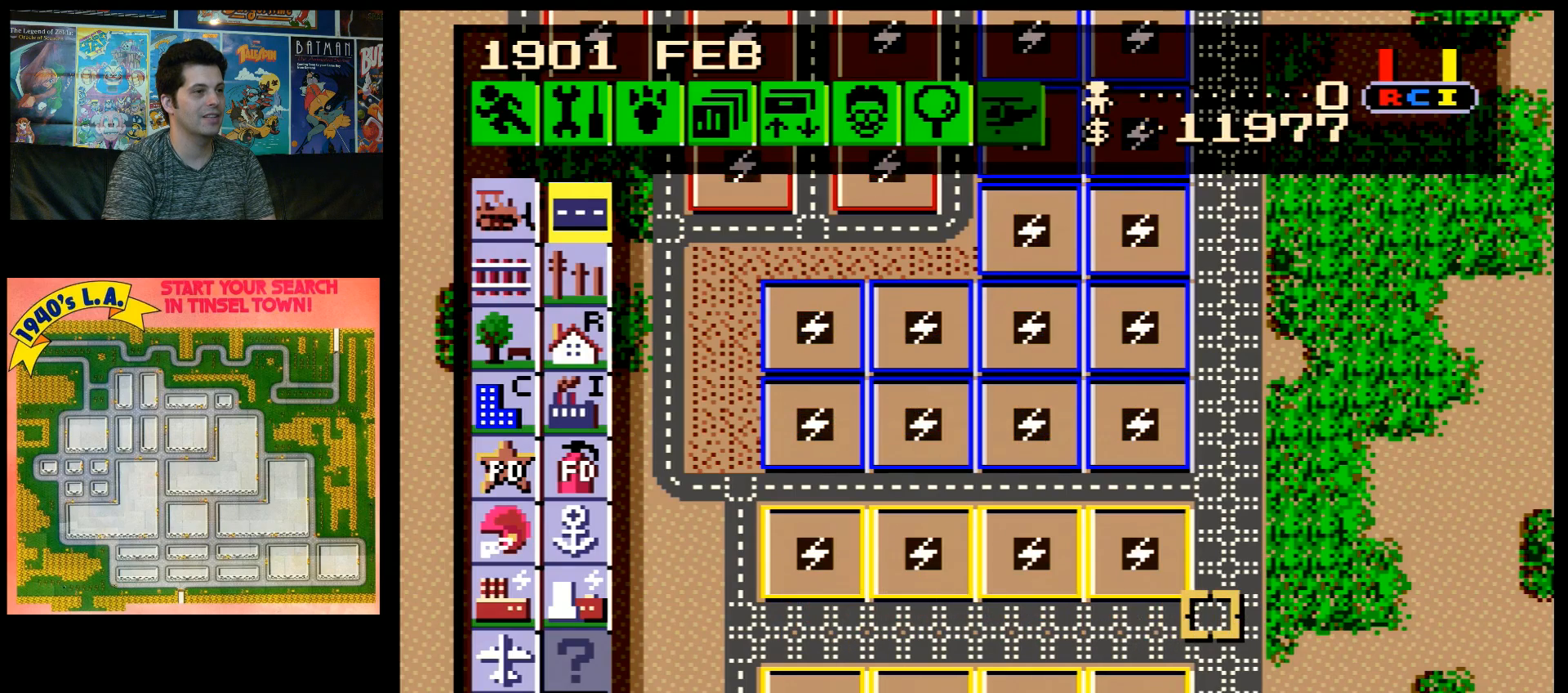
{"buttons": [], "events": [[50, "DPAD_RIGHT", "down"], [83, "A", "down"], [333, "A", "up"], [333, "DPAD_RIGHT", "up"]]}
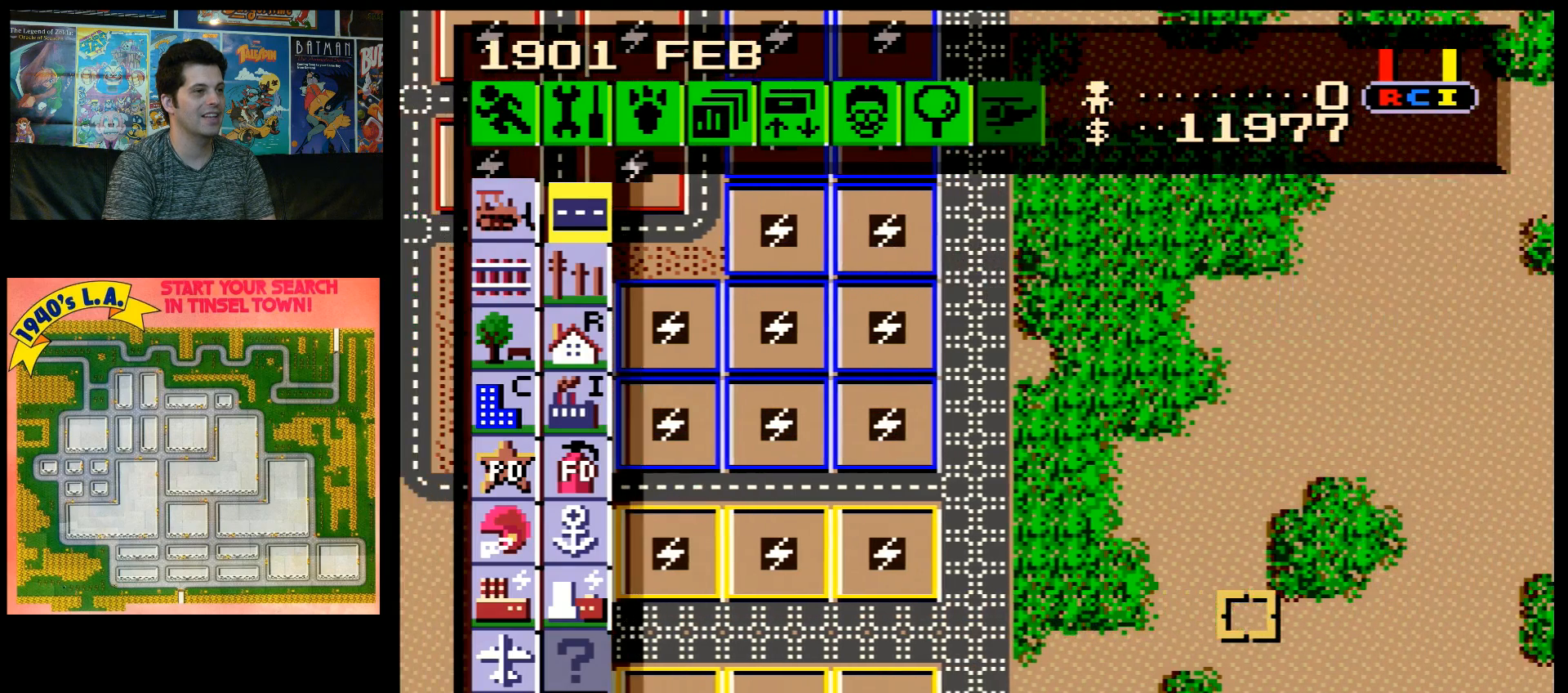
{"buttons": ["DPAD_LEFT"], "events": [[333, "DPAD_LEFT", "down"]]}
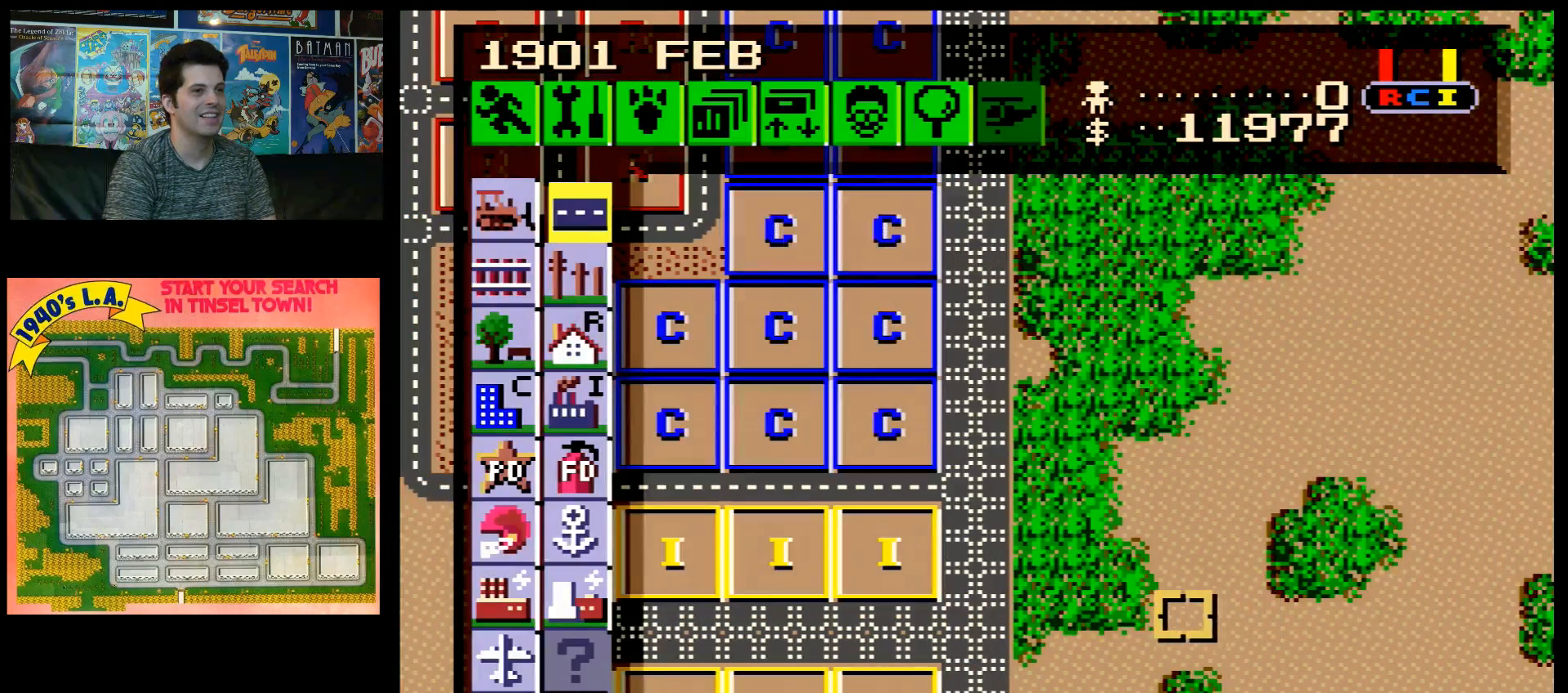
{"buttons": ["DPAD_LEFT"], "events": []}
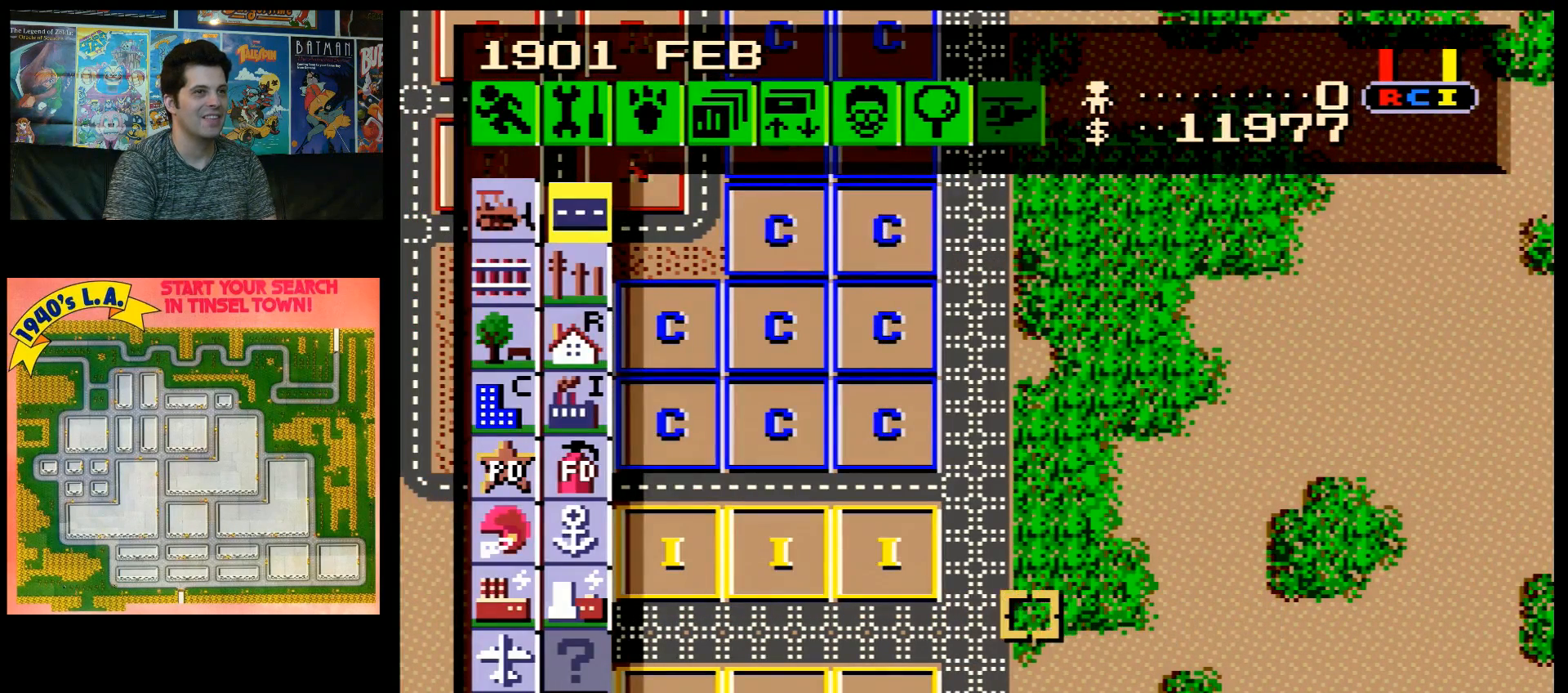
{"buttons": ["DPAD_LEFT"], "events": []}
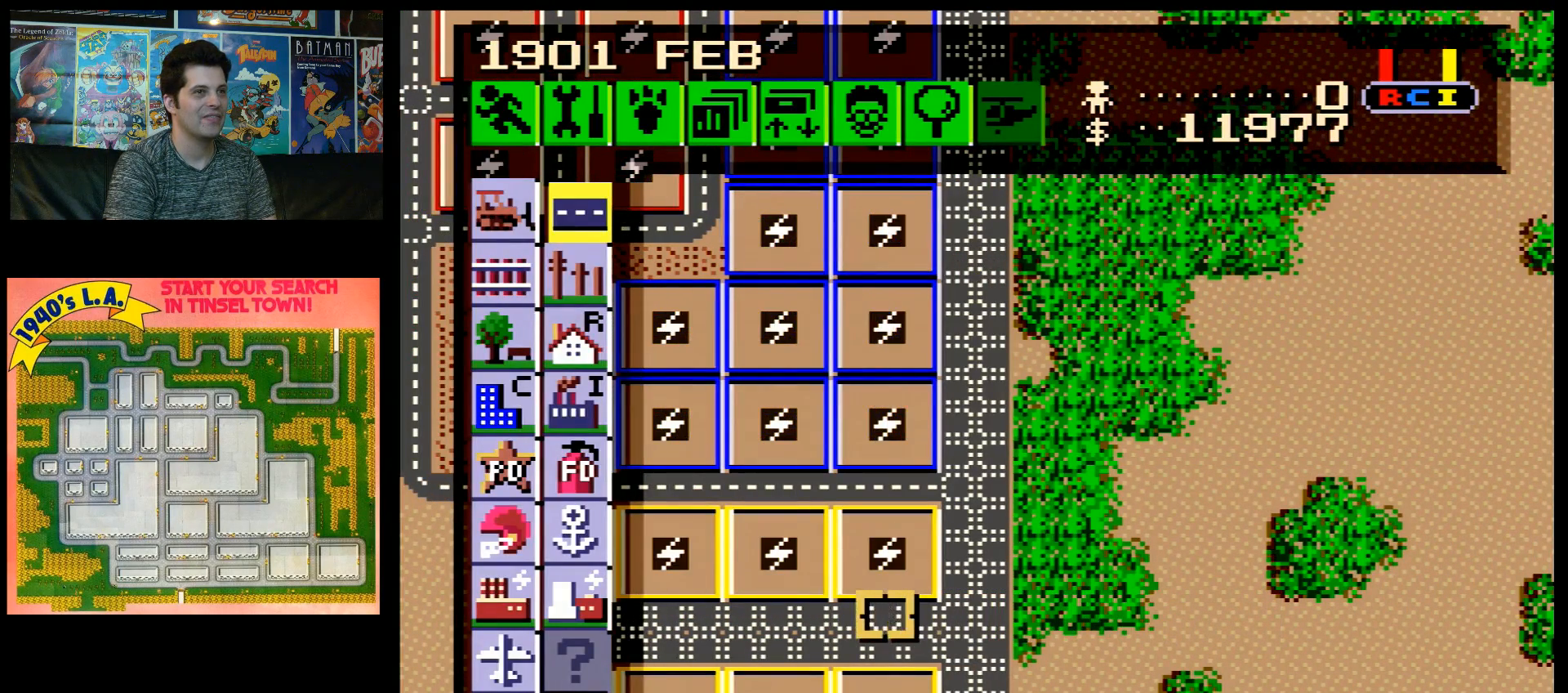
{"buttons": [], "events": [[67, "DPAD_LEFT", "up"]]}
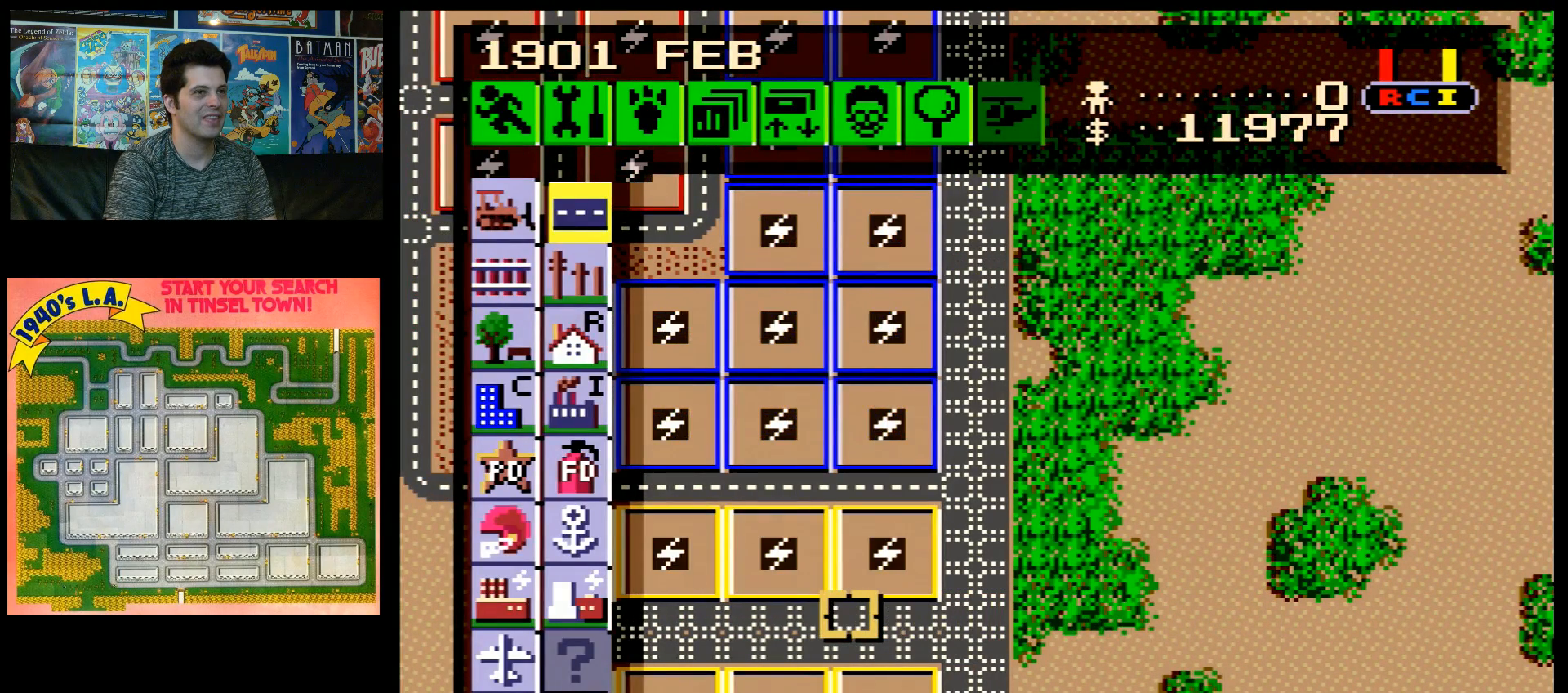
{"buttons": [], "events": []}
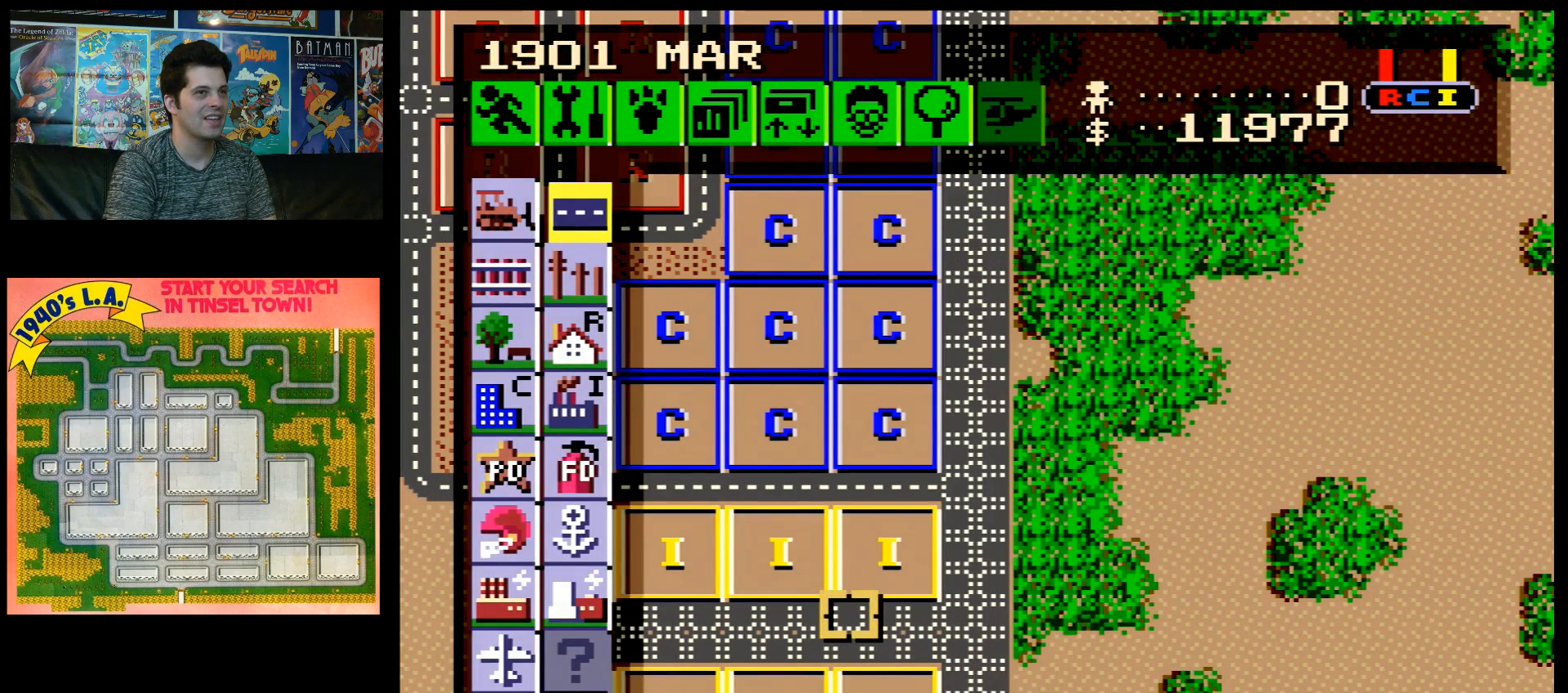
{"buttons": ["DPAD_LEFT"], "events": [[50, "DPAD_LEFT", "down"]]}
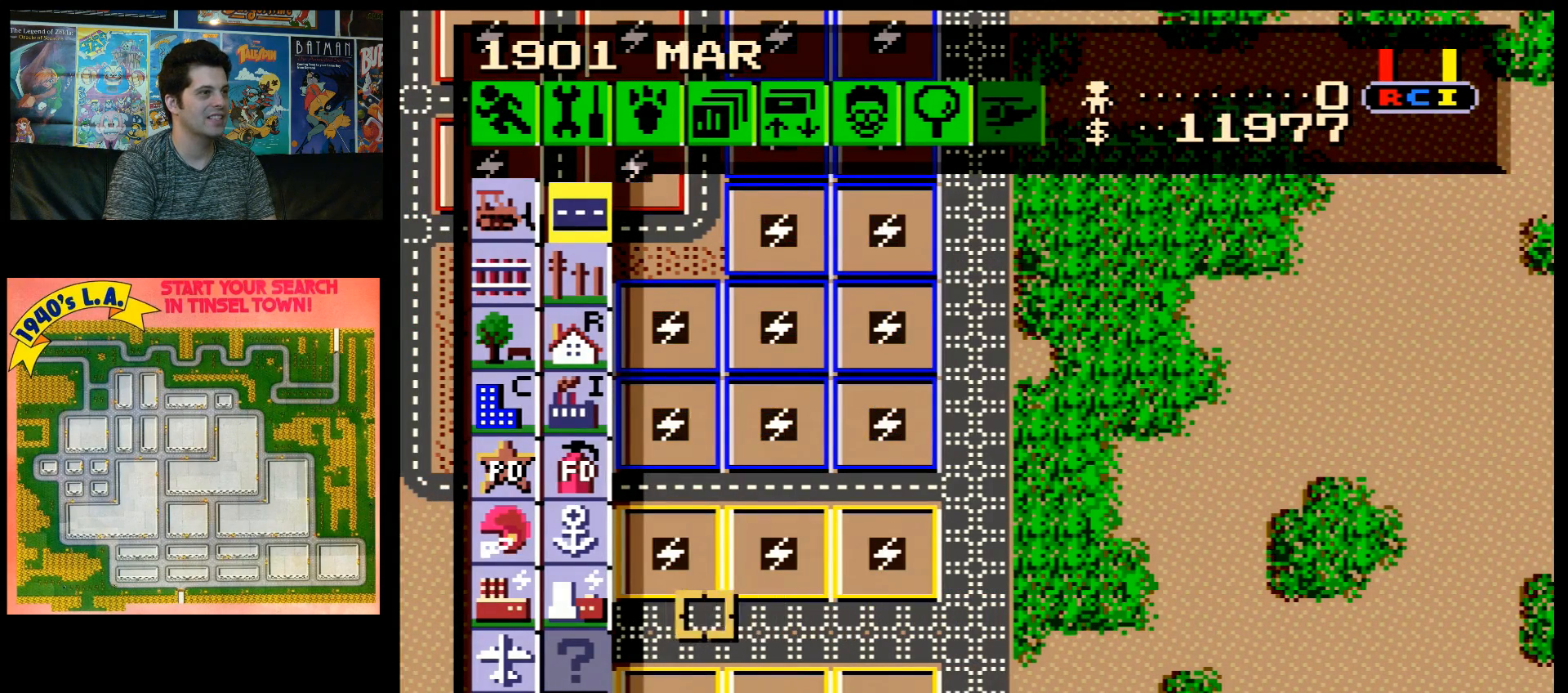
{"buttons": [], "events": [[150, "DPAD_LEFT", "up"]]}
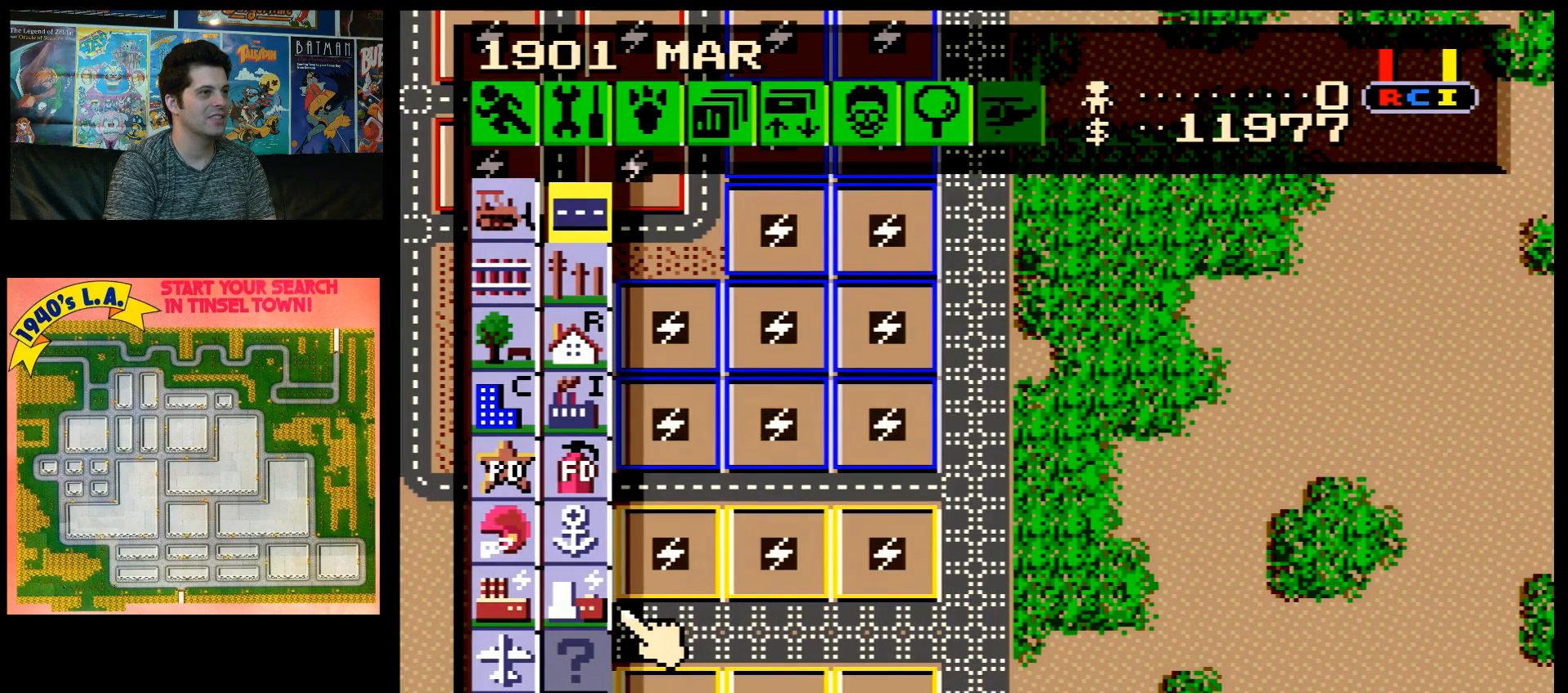
{"buttons": [], "events": [[67, "DPAD_UP", "down"], [117, "A", "down"], [250, "A", "up"], [250, "DPAD_UP", "up"]]}